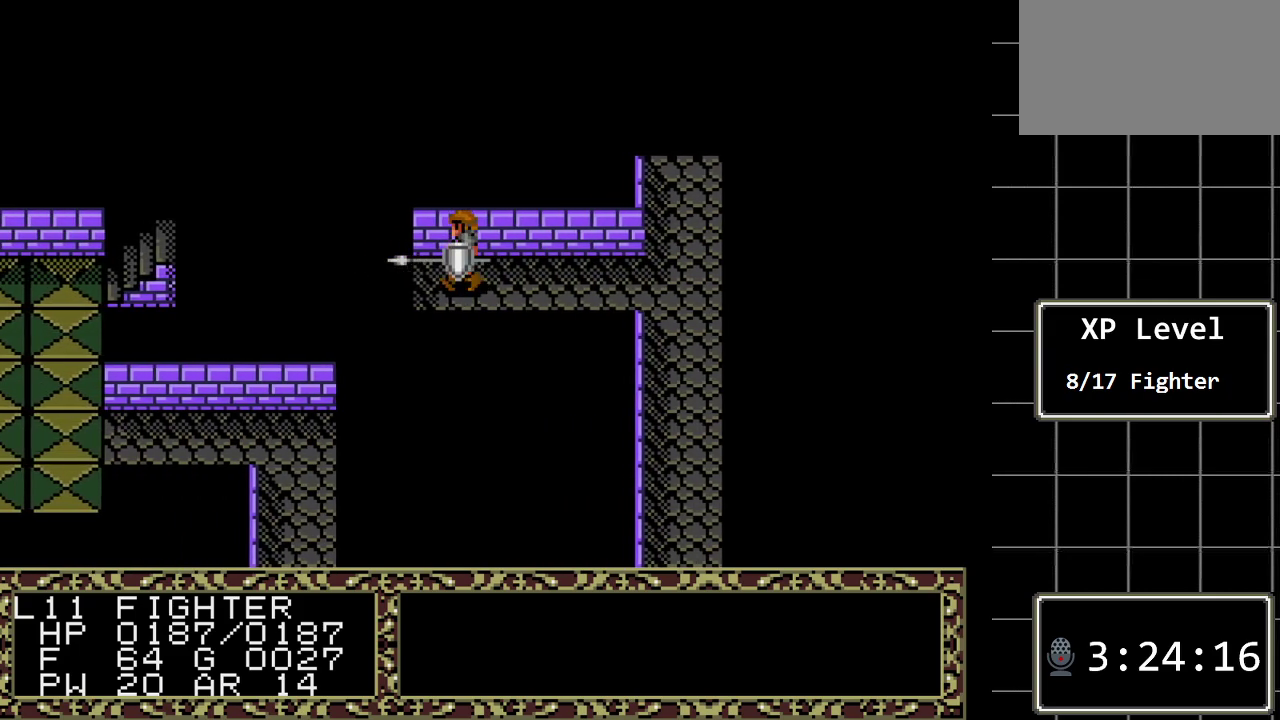
Gameplay with a controller (Xbox layout); each line is a JSON object with the inputs held at the frame after it. "events" lists button and stick changes between this image and that frame as [ms after this image, input, new state], when the widget could be followed in between. Not read: L1 L2 L3 R1 R2 R3.
{"buttons": ["A"], "events": [[433, "A", "down"], [467, "DPAD_LEFT", "up"]]}
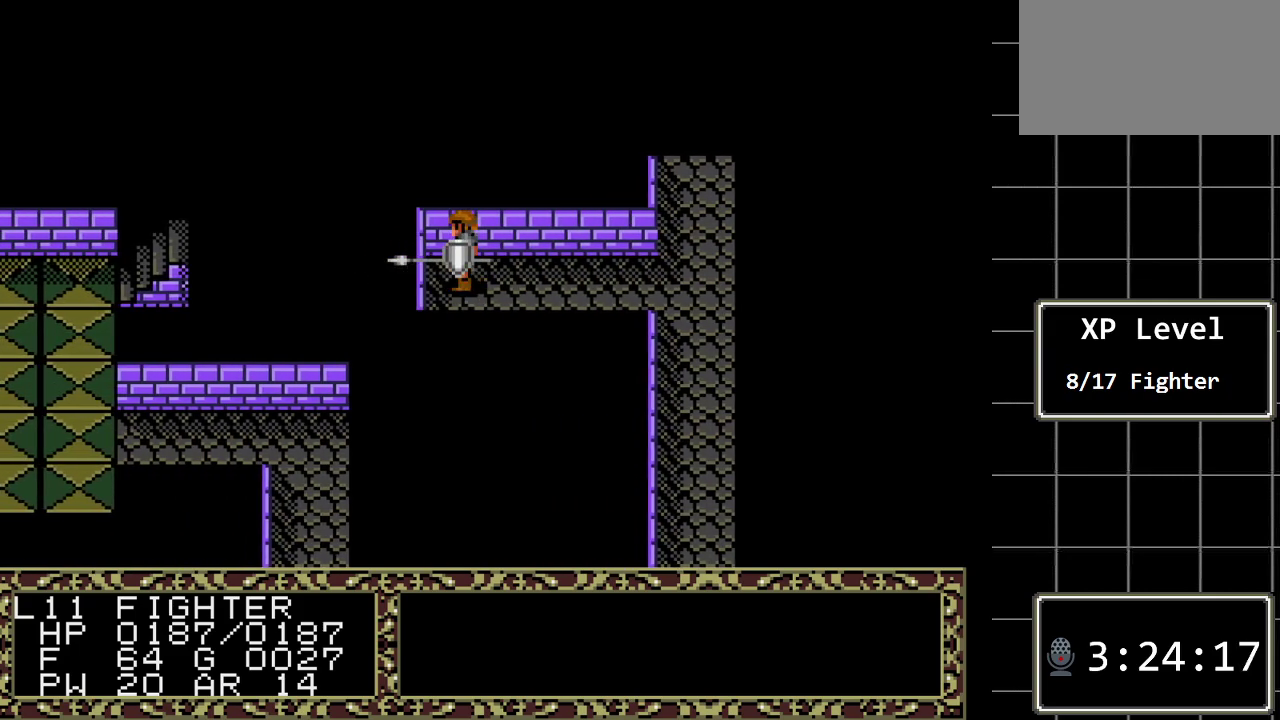
{"buttons": ["DPAD_RIGHT"], "events": [[167, "A", "up"], [267, "DPAD_RIGHT", "down"]]}
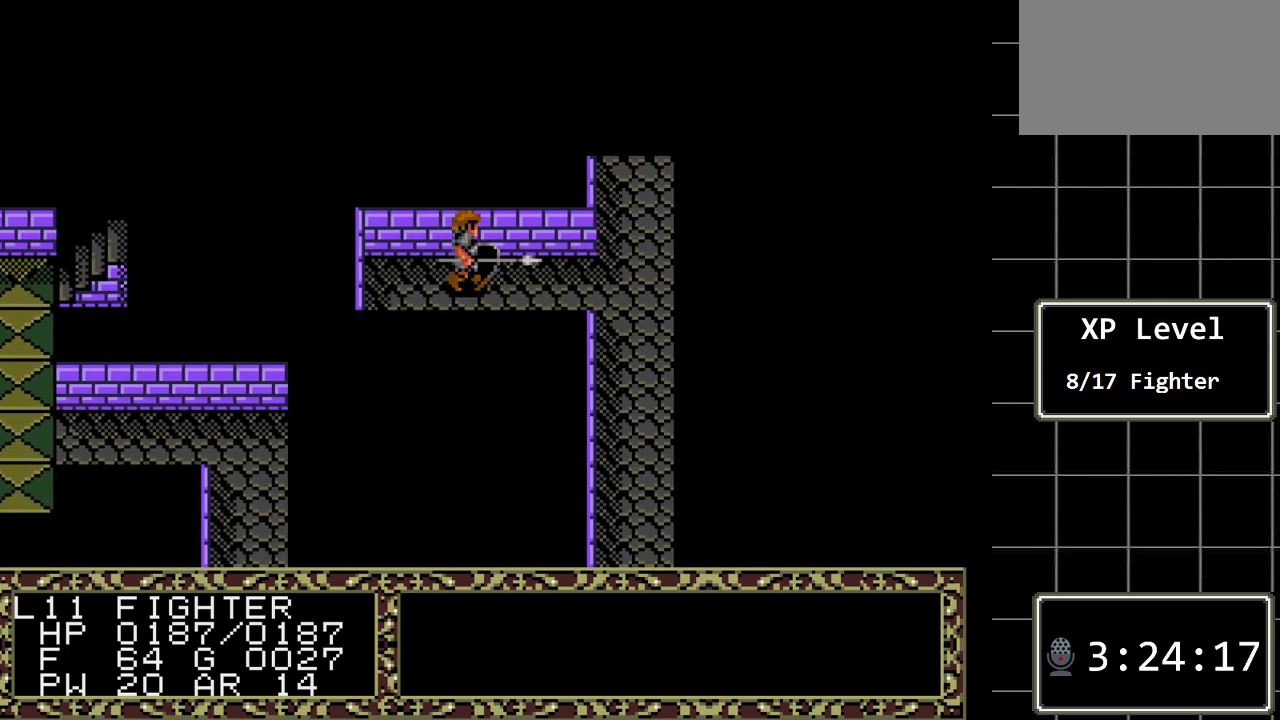
{"buttons": ["DPAD_RIGHT"], "events": []}
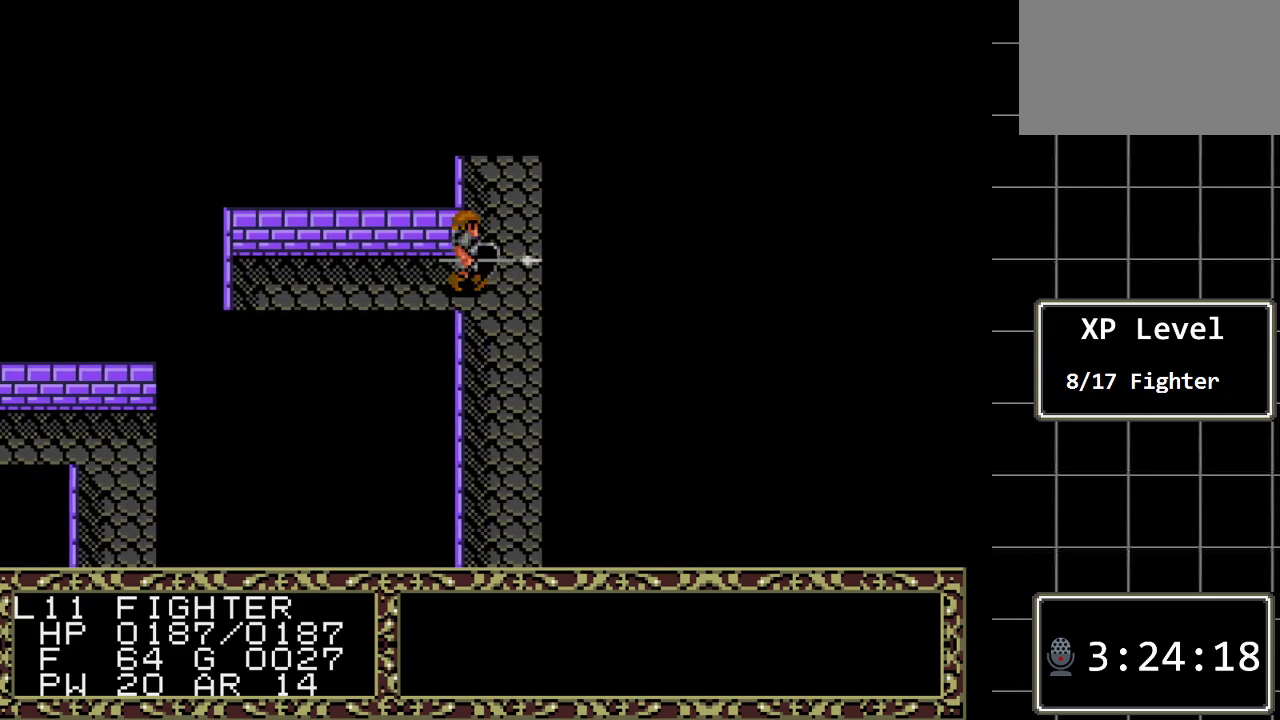
{"buttons": ["DPAD_UP"], "events": [[67, "DPAD_RIGHT", "up"], [67, "DPAD_UP", "down"]]}
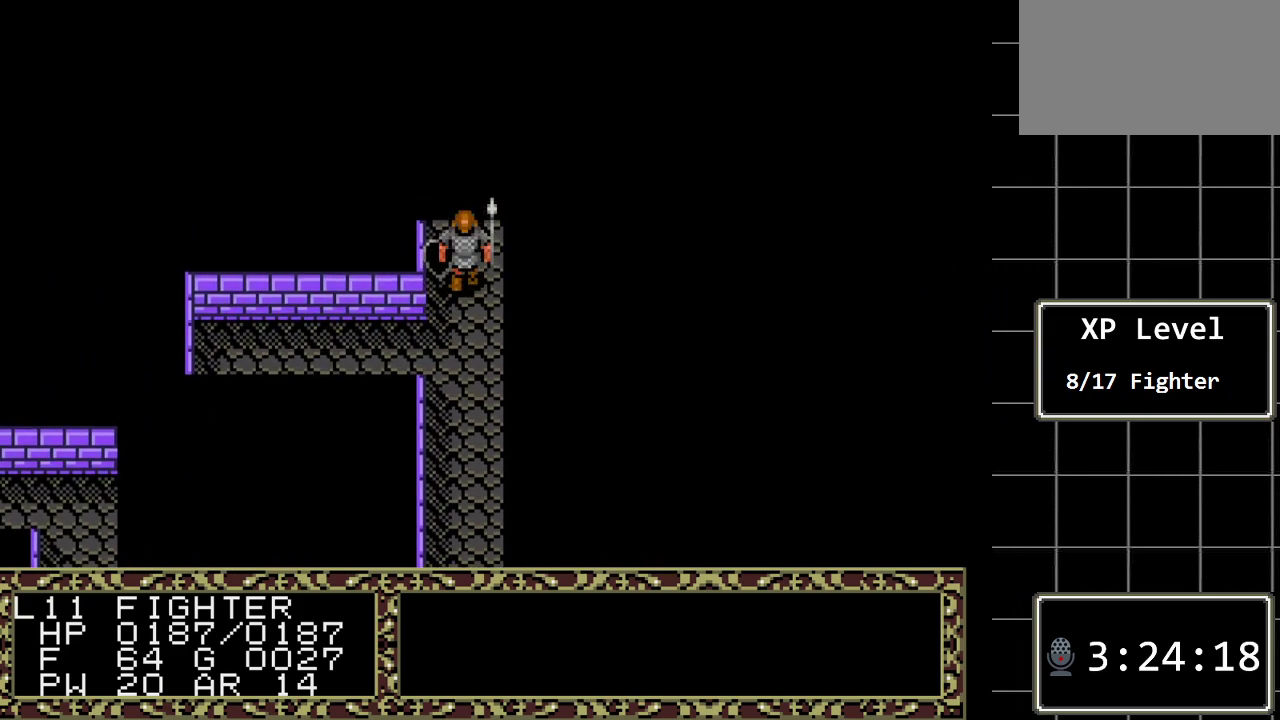
{"buttons": [], "events": [[483, "DPAD_UP", "up"]]}
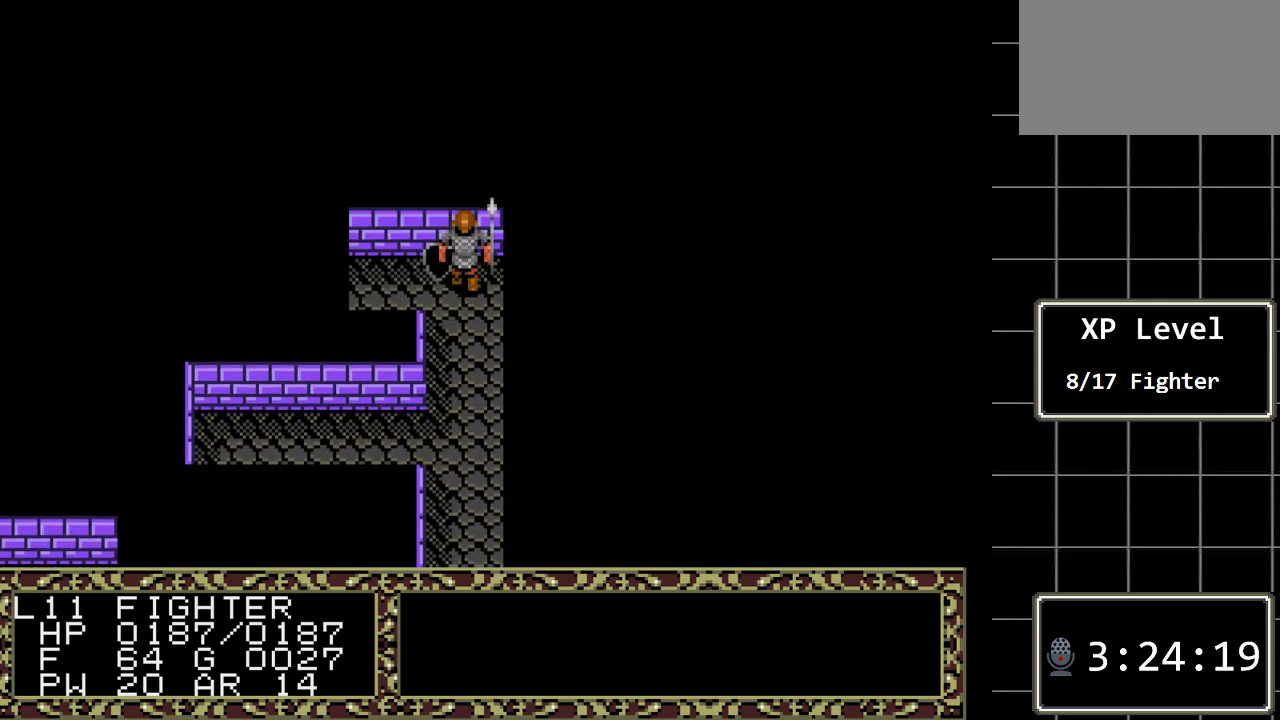
{"buttons": ["DPAD_LEFT"], "events": [[333, "DPAD_LEFT", "down"]]}
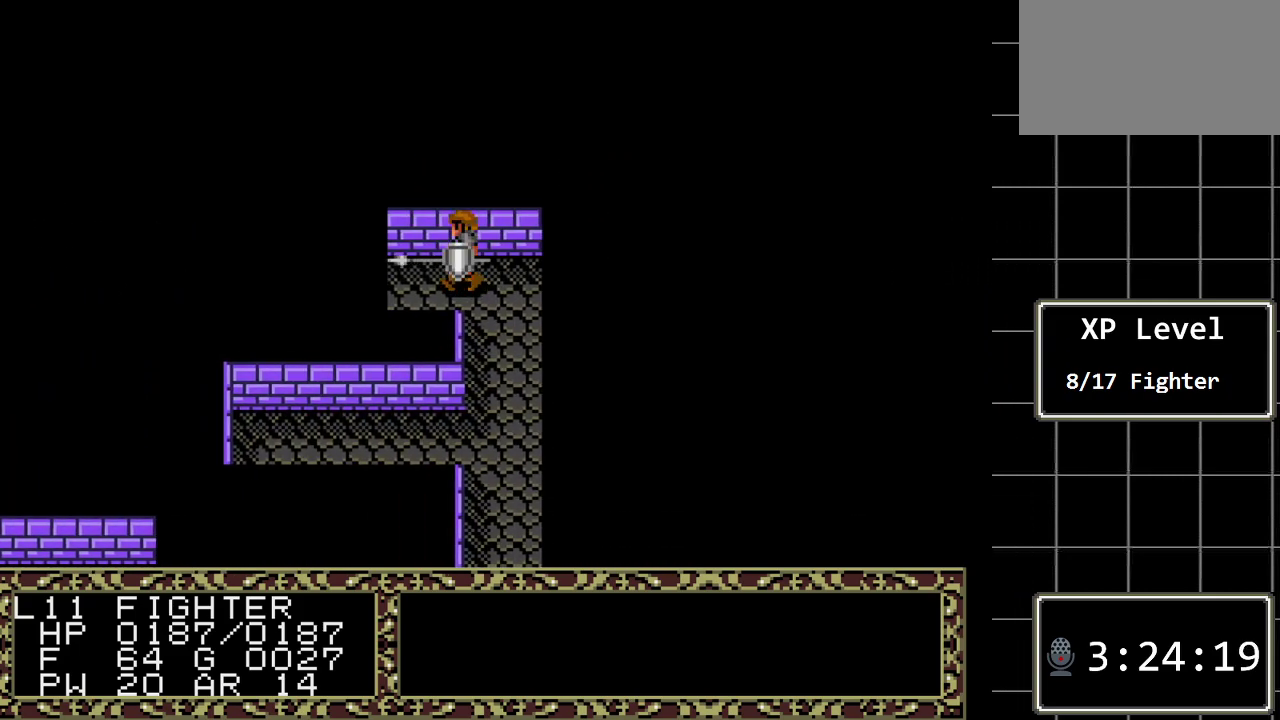
{"buttons": ["DPAD_LEFT"], "events": []}
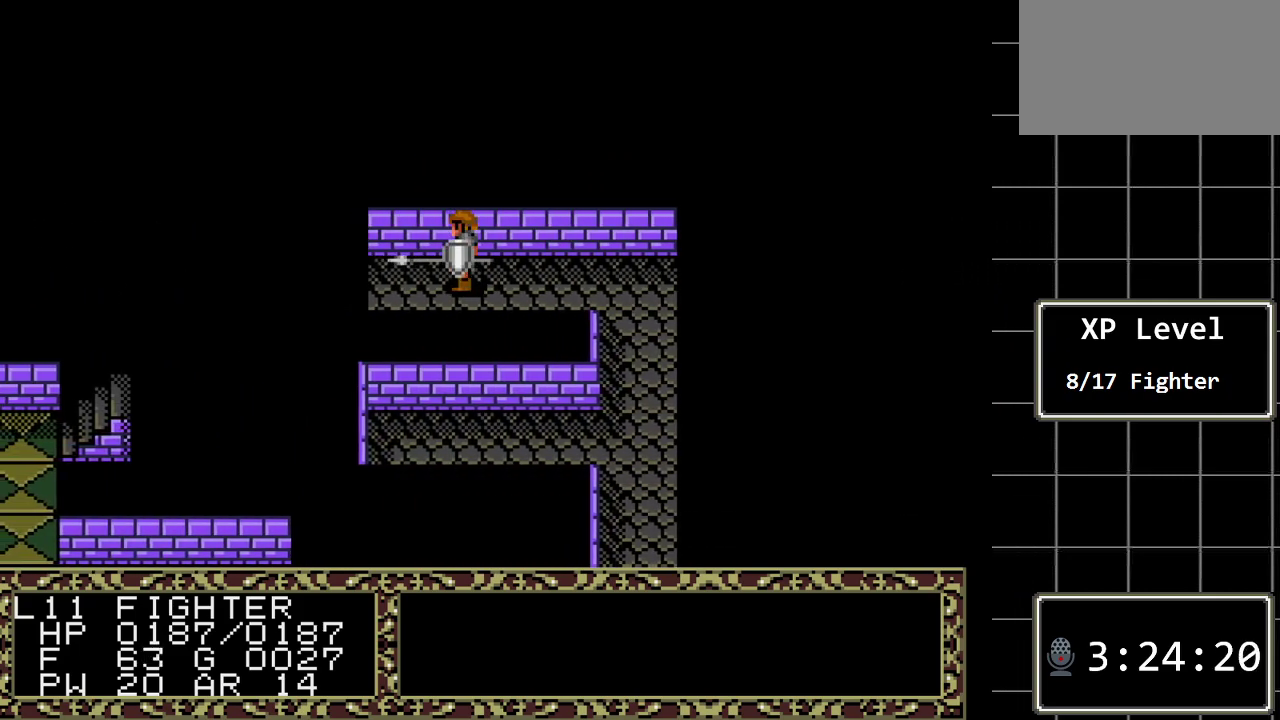
{"buttons": ["DPAD_LEFT"], "events": []}
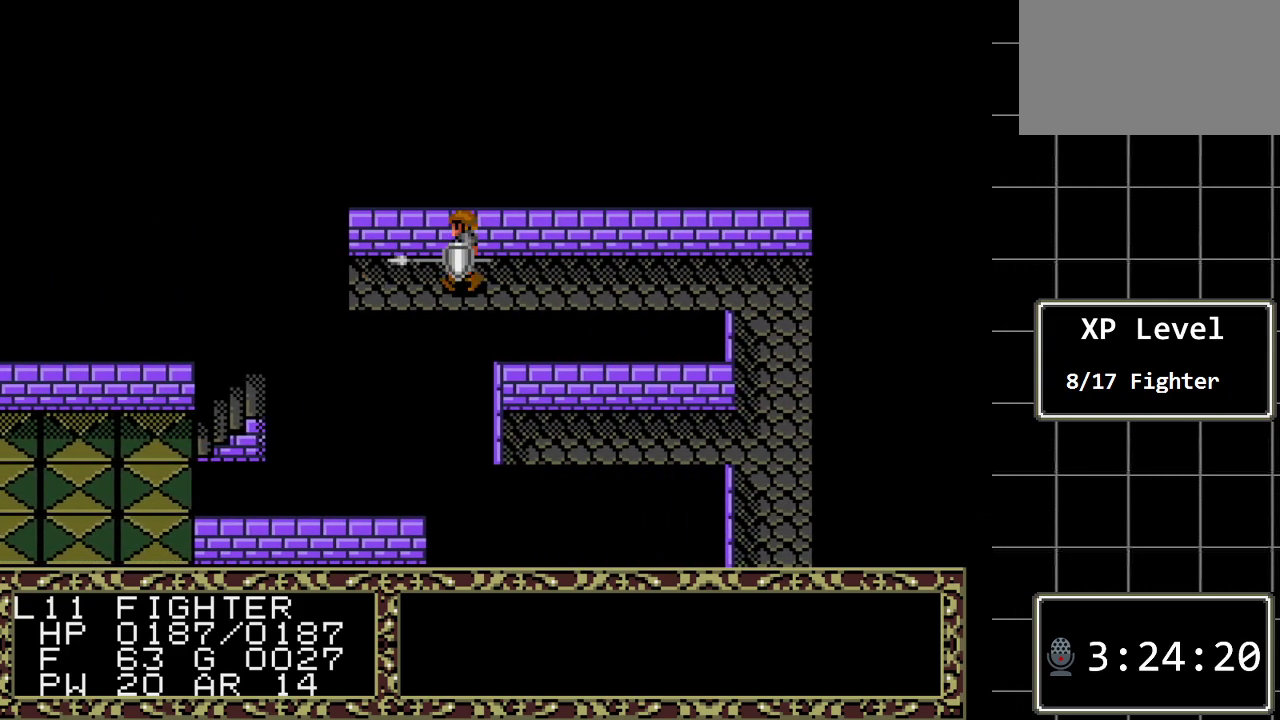
{"buttons": ["DPAD_LEFT"], "events": []}
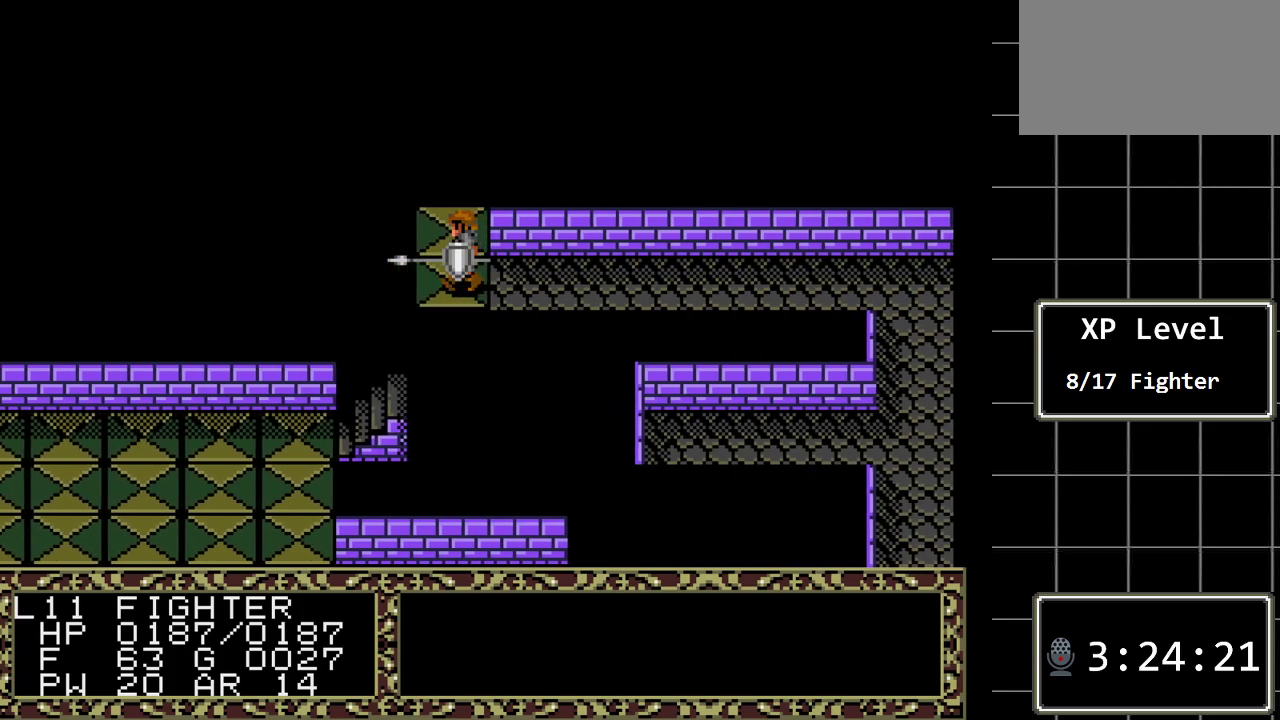
{"buttons": [], "events": [[233, "DPAD_LEFT", "up"]]}
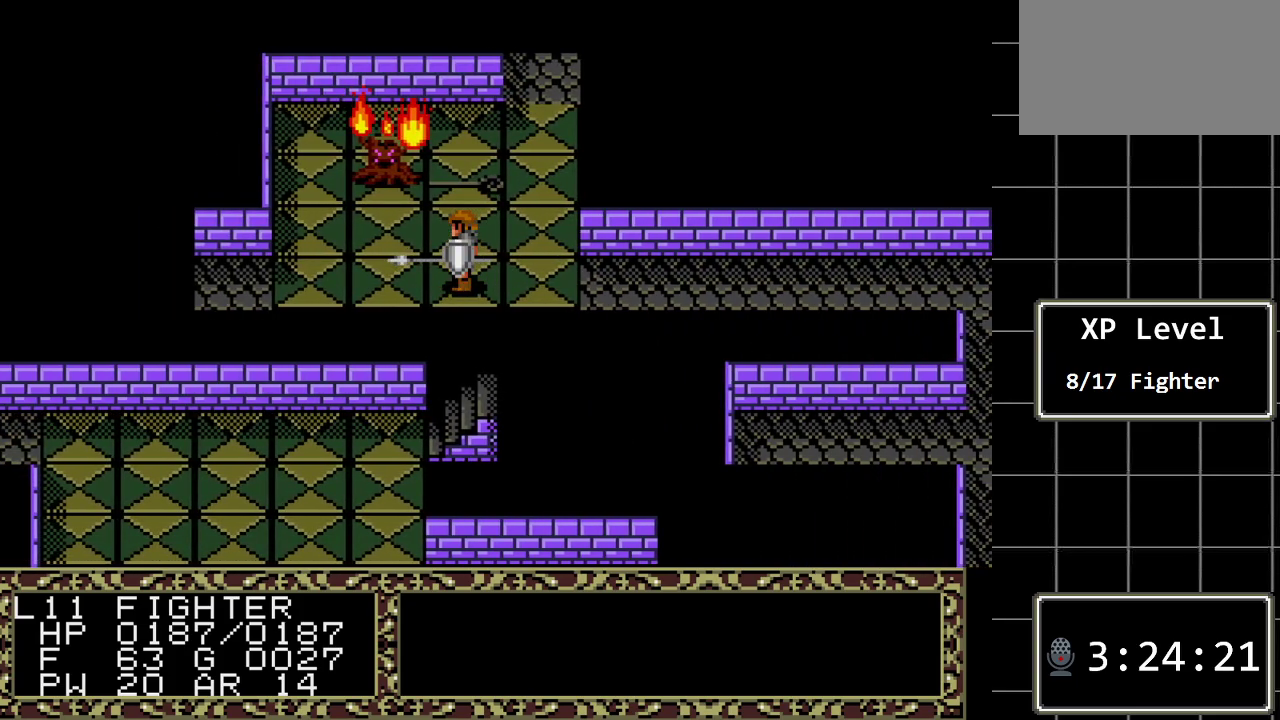
{"buttons": [], "events": []}
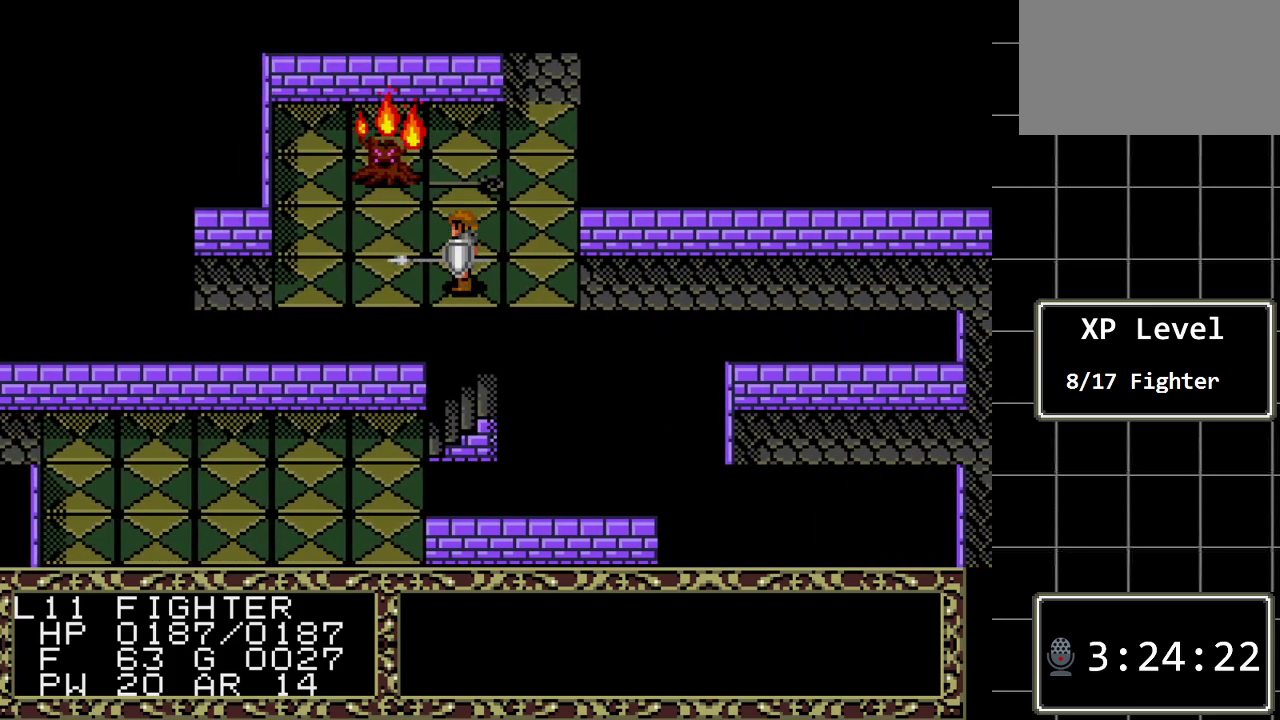
{"buttons": ["DPAD_UP"], "events": [[150, "DPAD_UP", "down"], [317, "DPAD_UP", "up"], [500, "DPAD_UP", "down"]]}
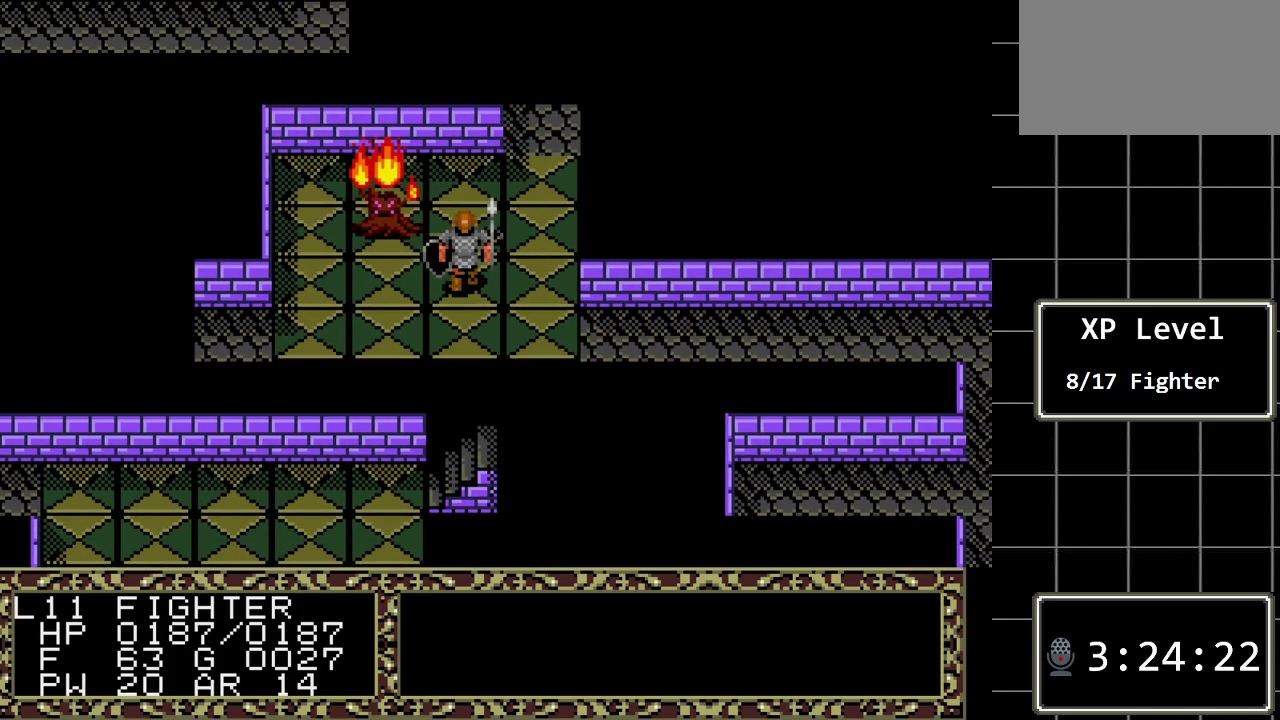
{"buttons": ["A"], "events": [[133, "DPAD_UP", "up"], [417, "A", "down"]]}
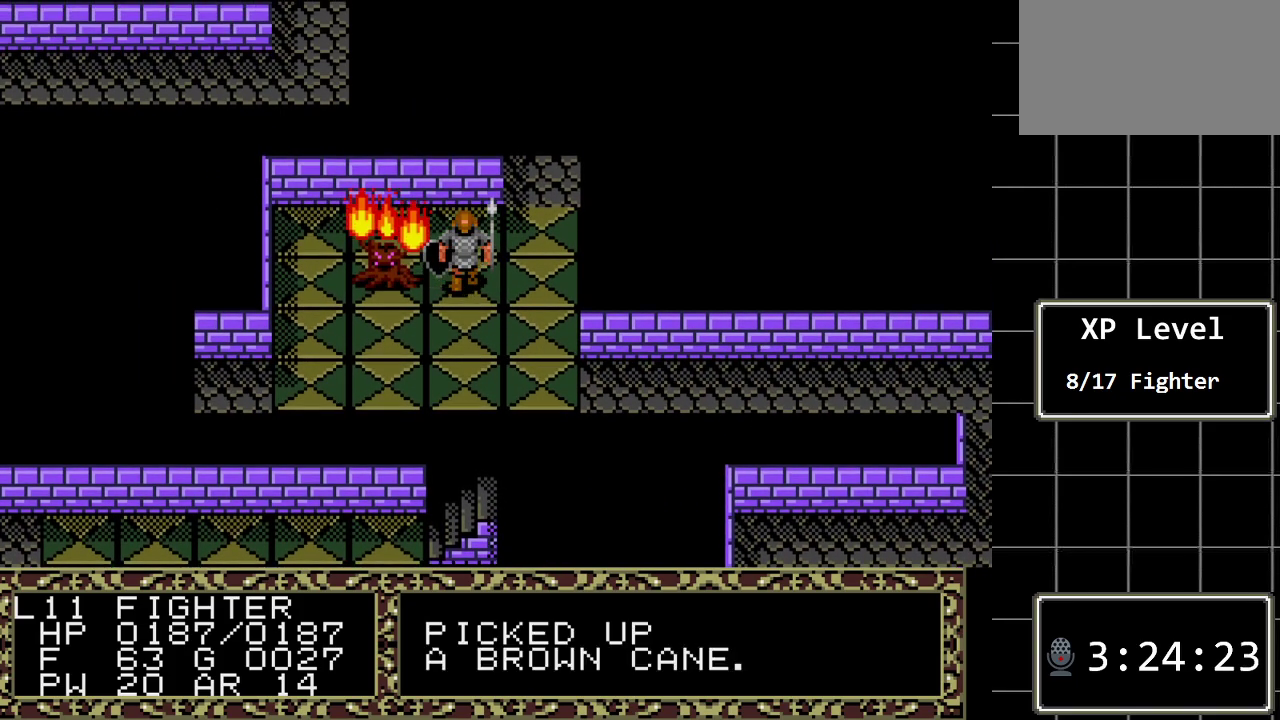
{"buttons": ["DPAD_DOWN"], "events": [[150, "A", "up"], [467, "DPAD_DOWN", "down"]]}
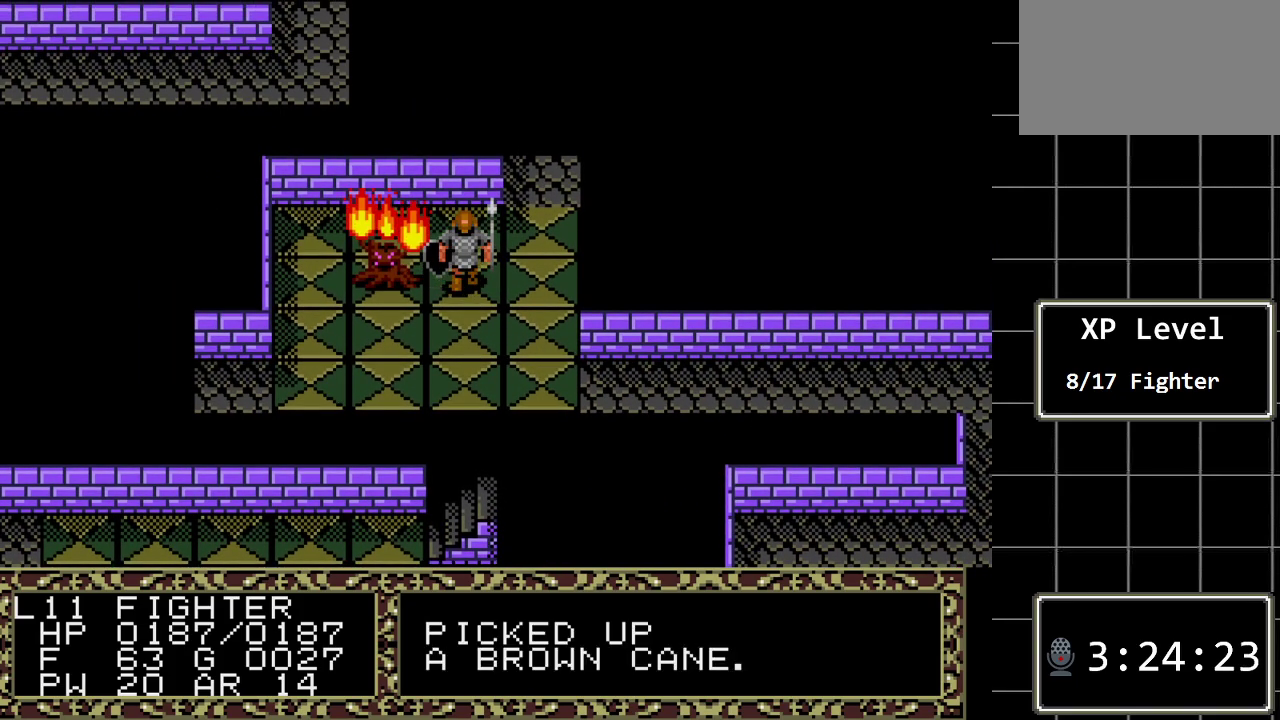
{"buttons": ["DPAD_DOWN"], "events": []}
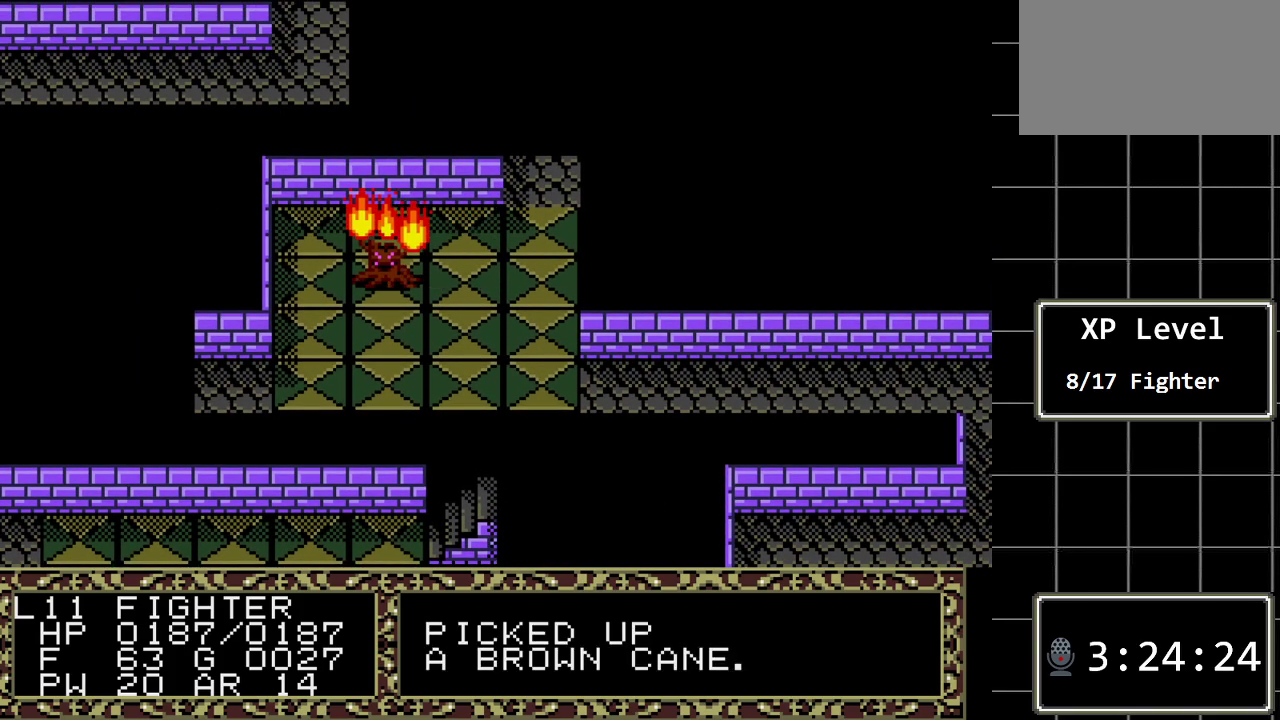
{"buttons": ["DPAD_DOWN"], "events": []}
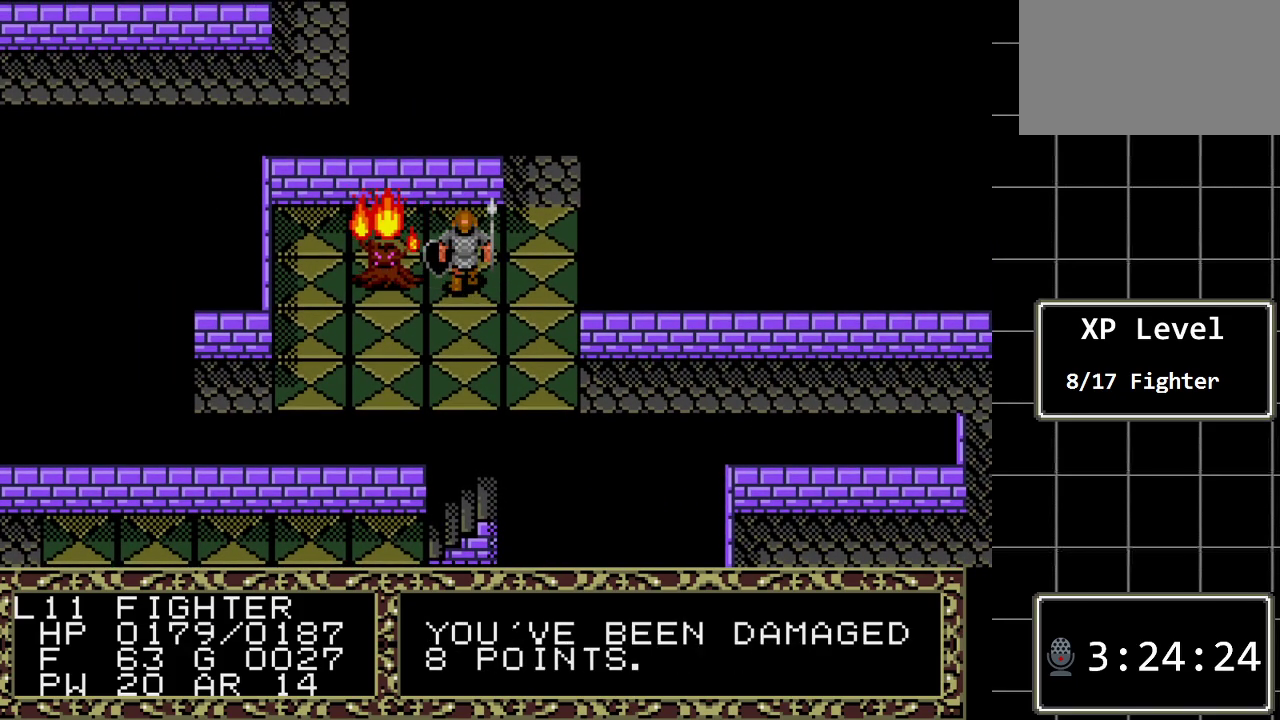
{"buttons": ["DPAD_DOWN"], "events": []}
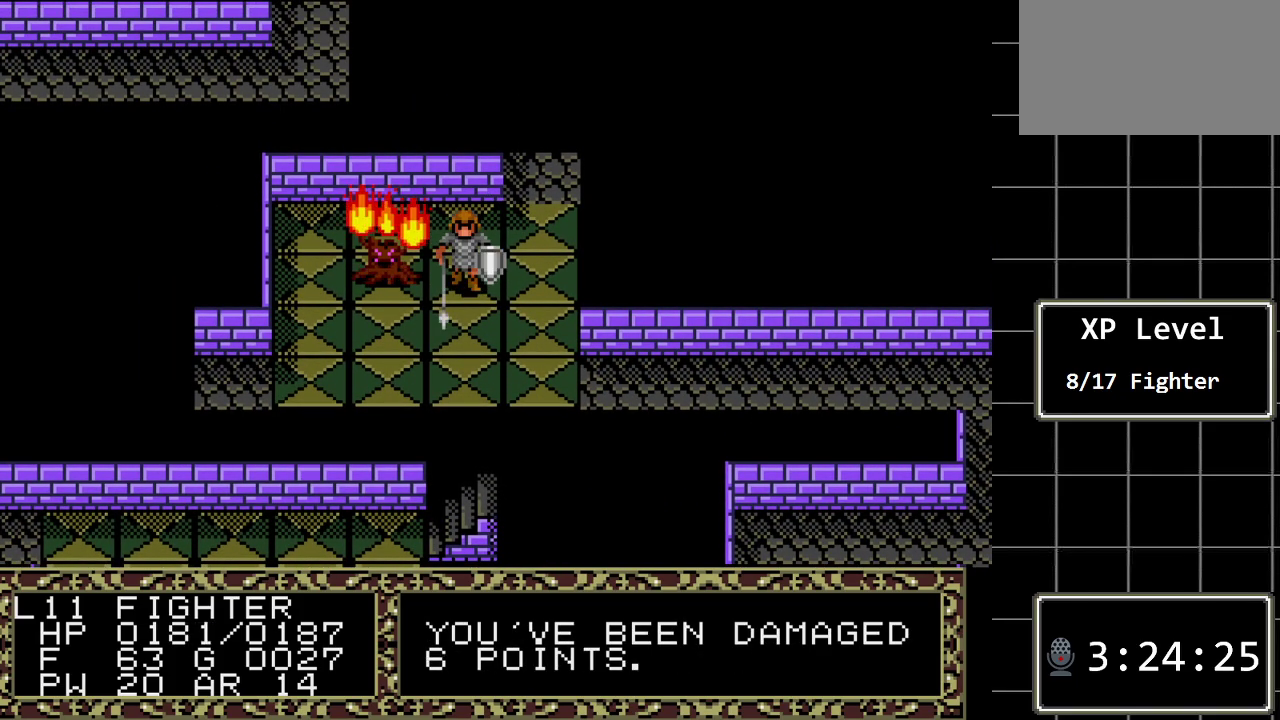
{"buttons": [], "events": [[417, "DPAD_DOWN", "up"]]}
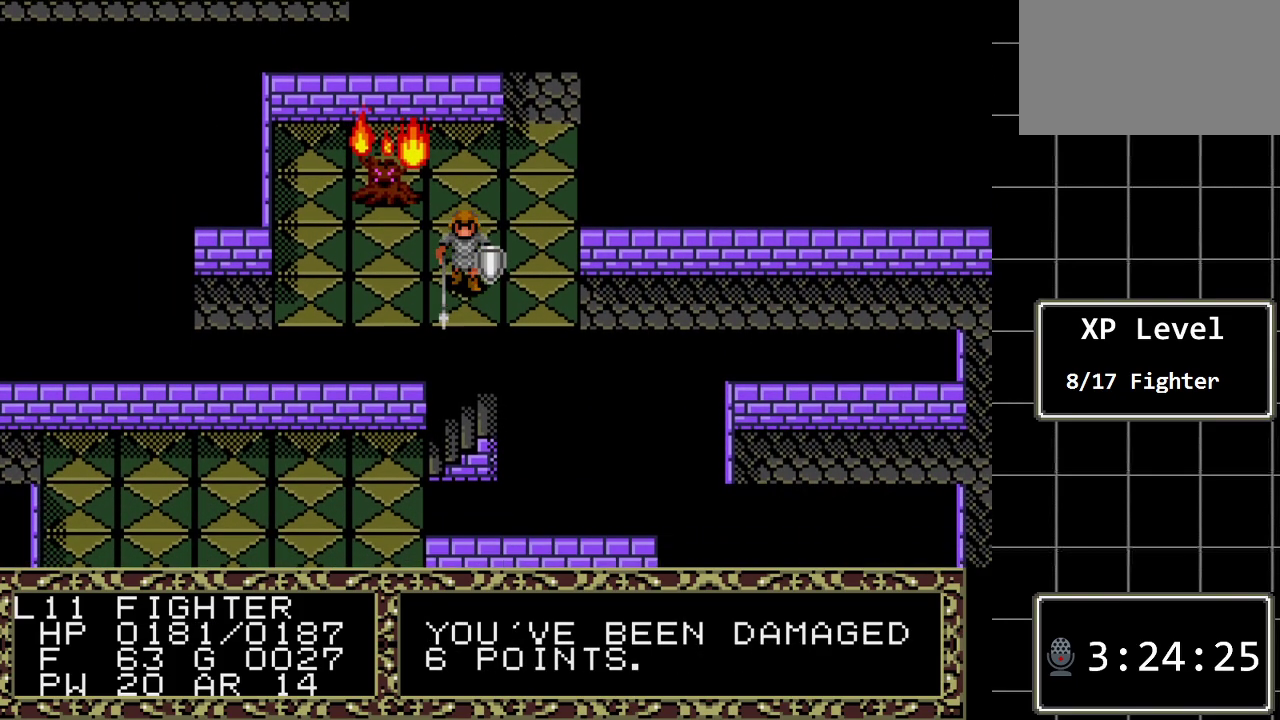
{"buttons": ["DPAD_LEFT"], "events": [[50, "DPAD_LEFT", "down"]]}
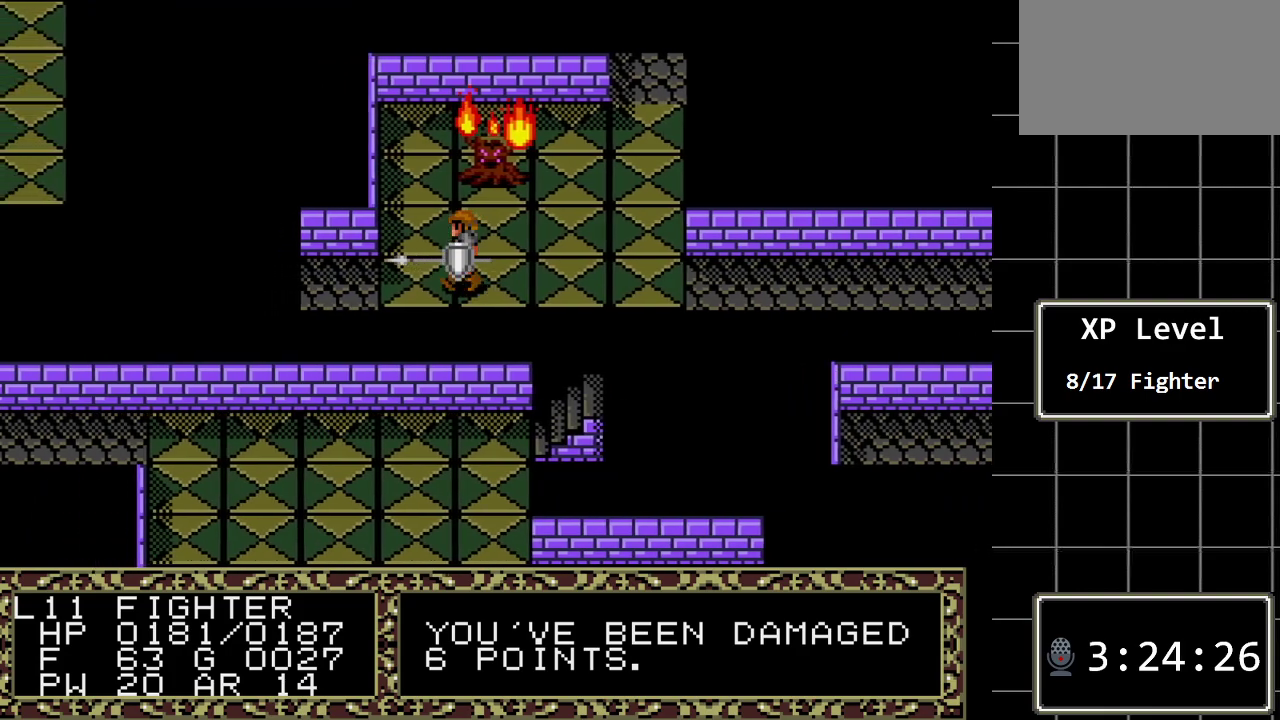
{"buttons": ["DPAD_LEFT"], "events": []}
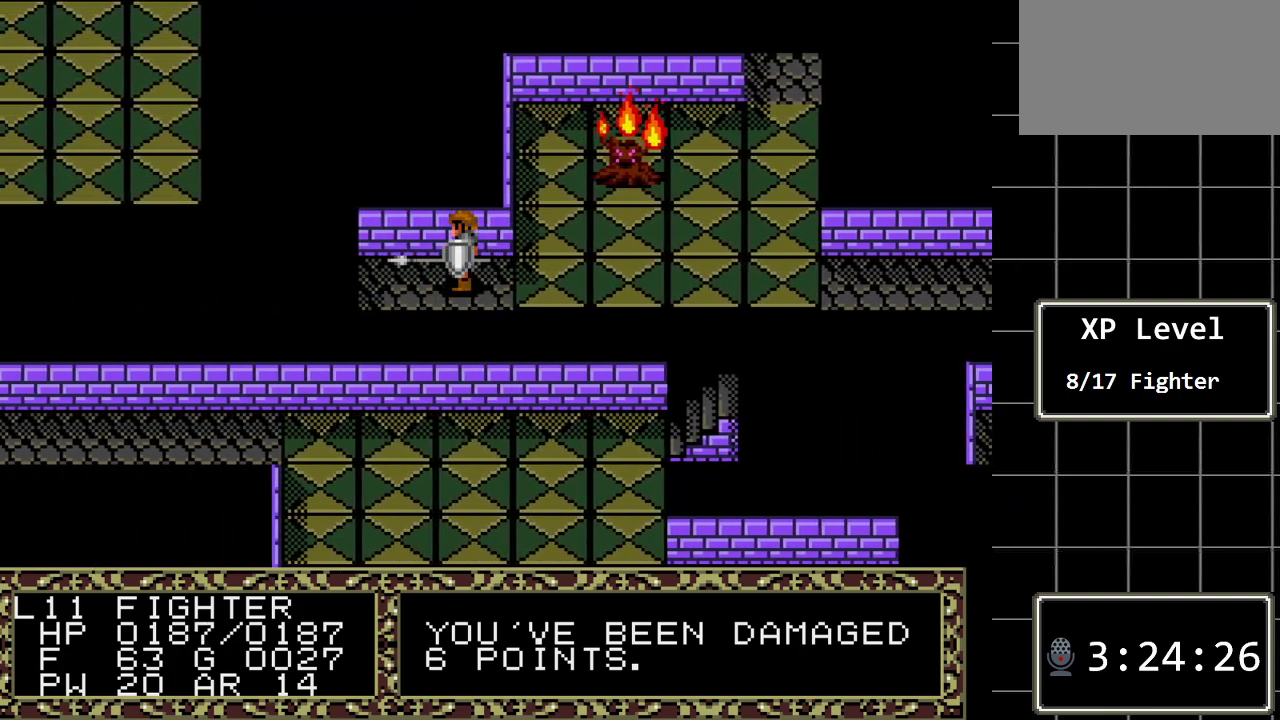
{"buttons": ["DPAD_LEFT"], "events": []}
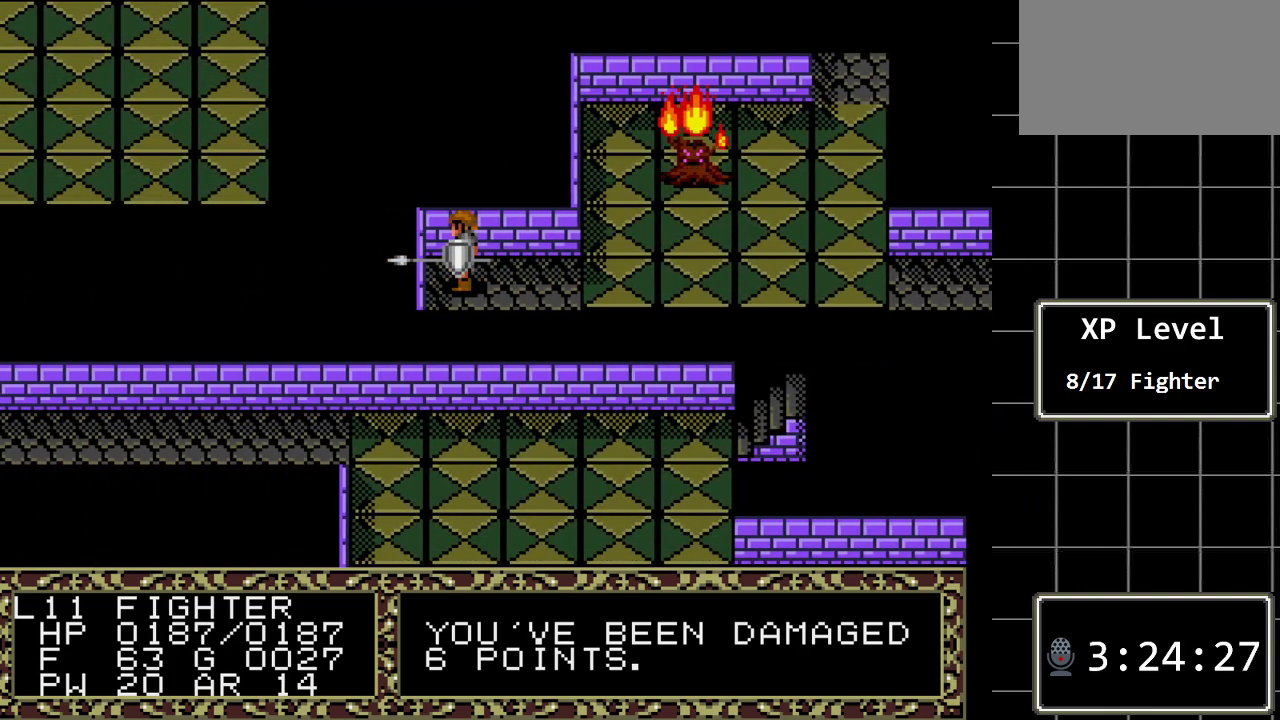
{"buttons": [], "events": [[217, "DPAD_LEFT", "up"], [250, "A", "down"], [500, "A", "up"]]}
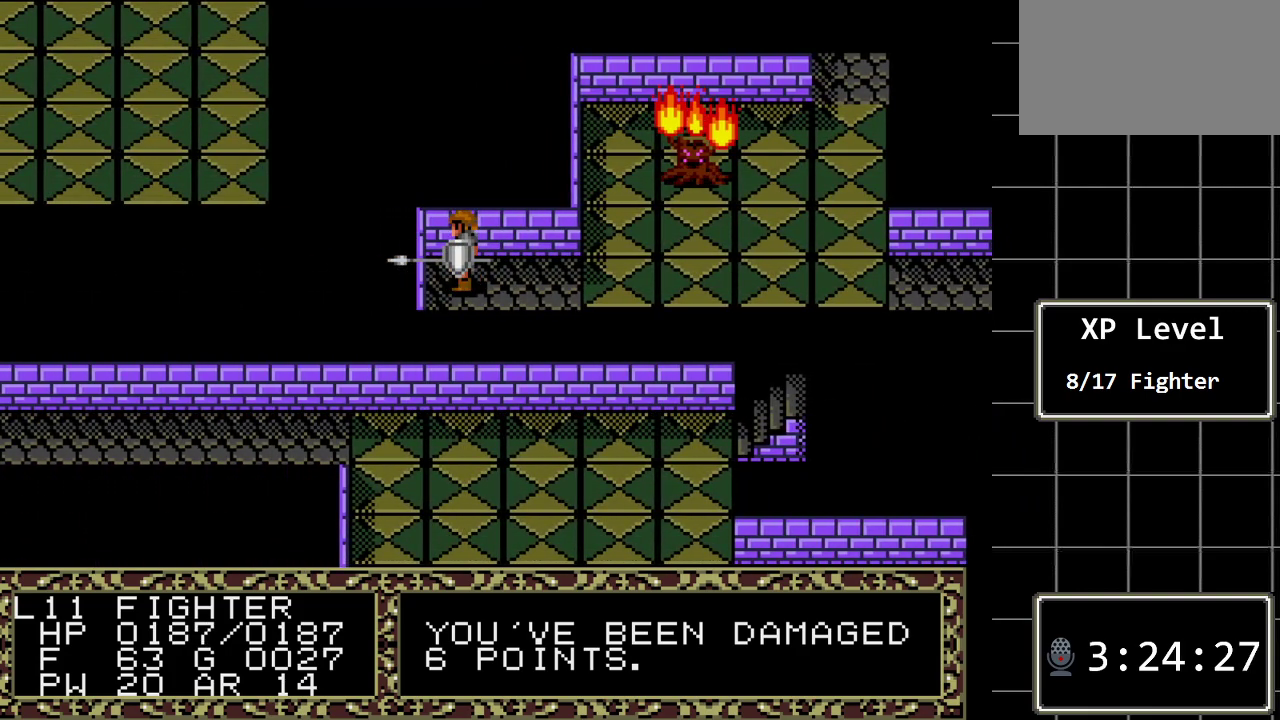
{"buttons": ["DPAD_RIGHT"], "events": [[133, "DPAD_RIGHT", "down"]]}
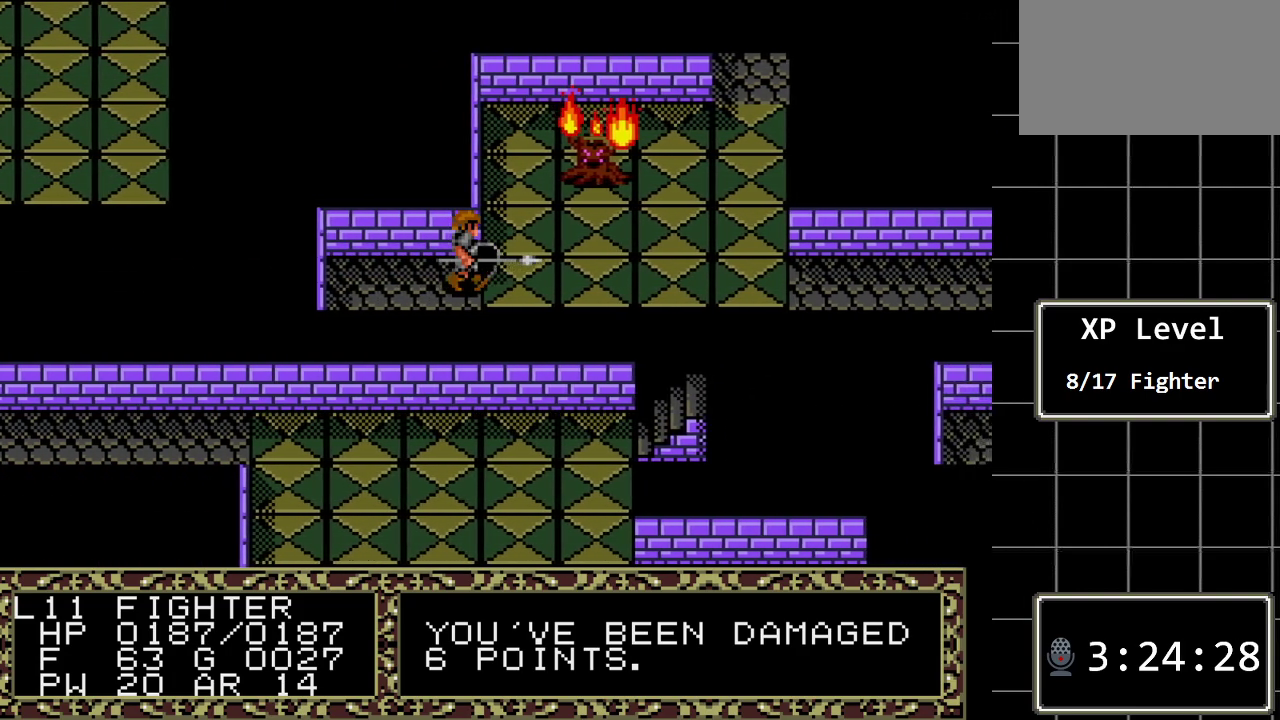
{"buttons": ["DPAD_RIGHT"], "events": []}
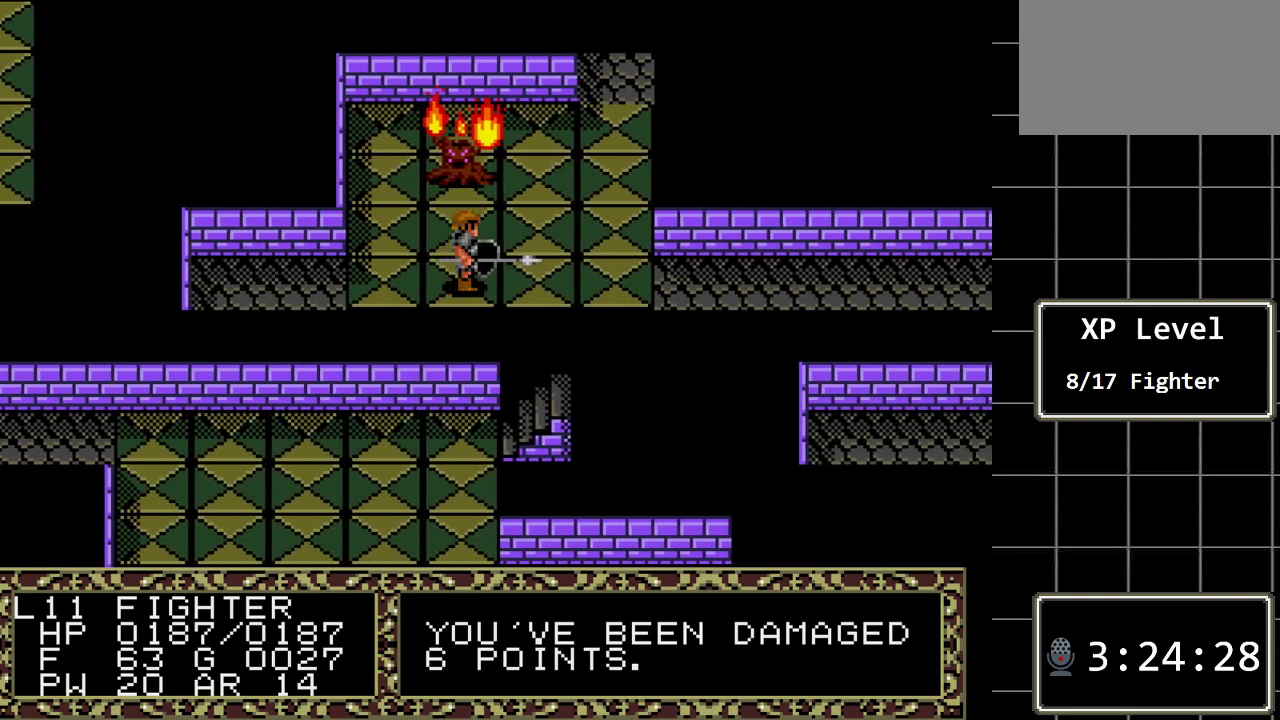
{"buttons": ["DPAD_UP"], "events": [[433, "DPAD_RIGHT", "up"], [433, "DPAD_UP", "down"]]}
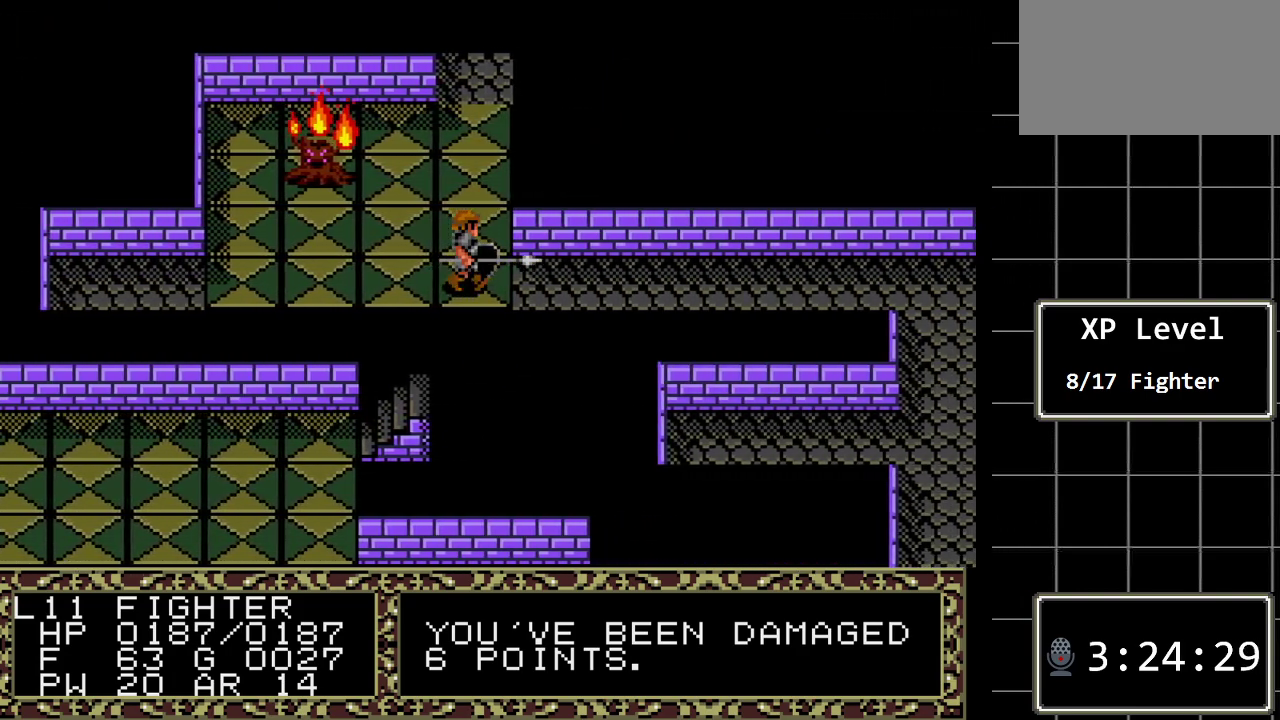
{"buttons": ["DPAD_UP"], "events": []}
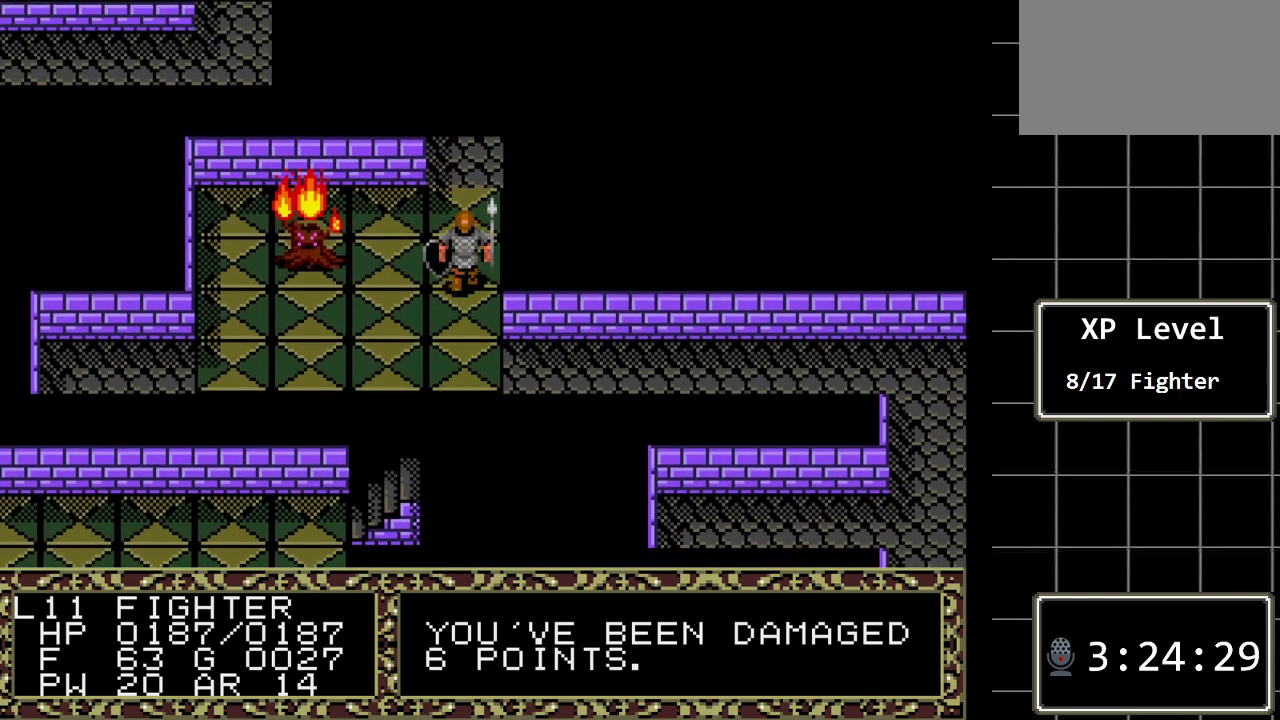
{"buttons": ["DPAD_UP"], "events": []}
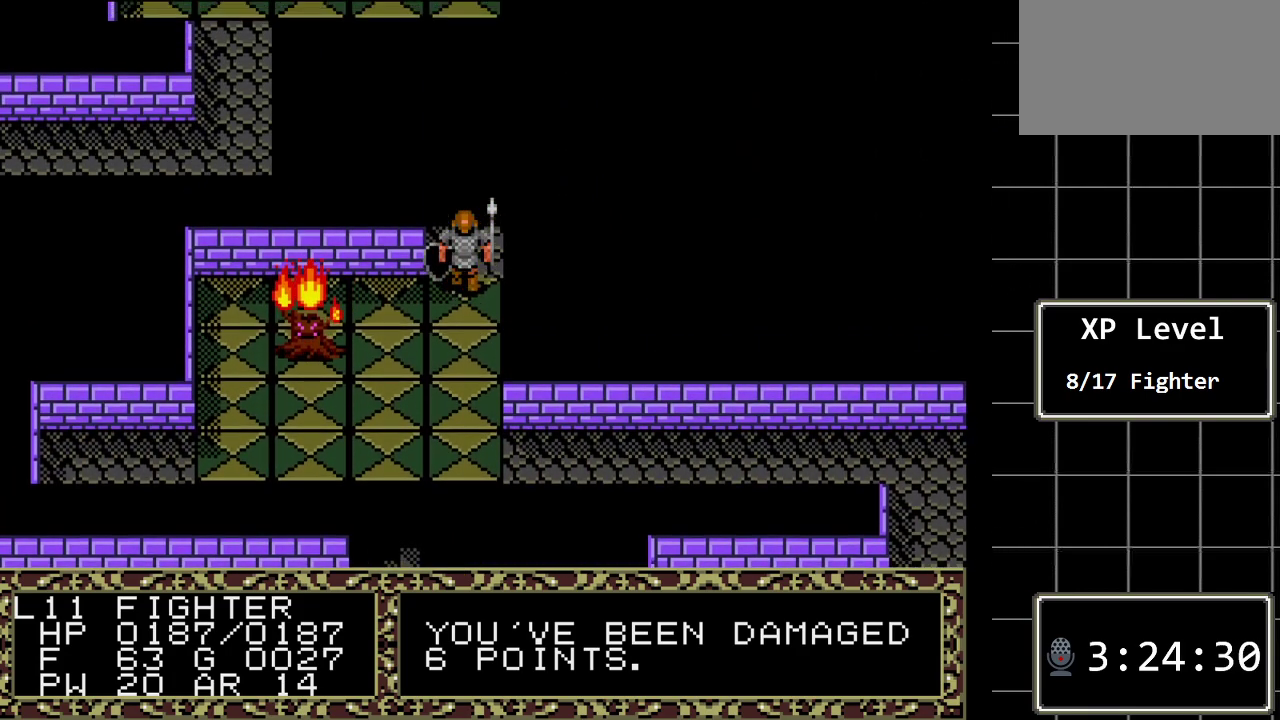
{"buttons": [], "events": [[500, "DPAD_UP", "up"]]}
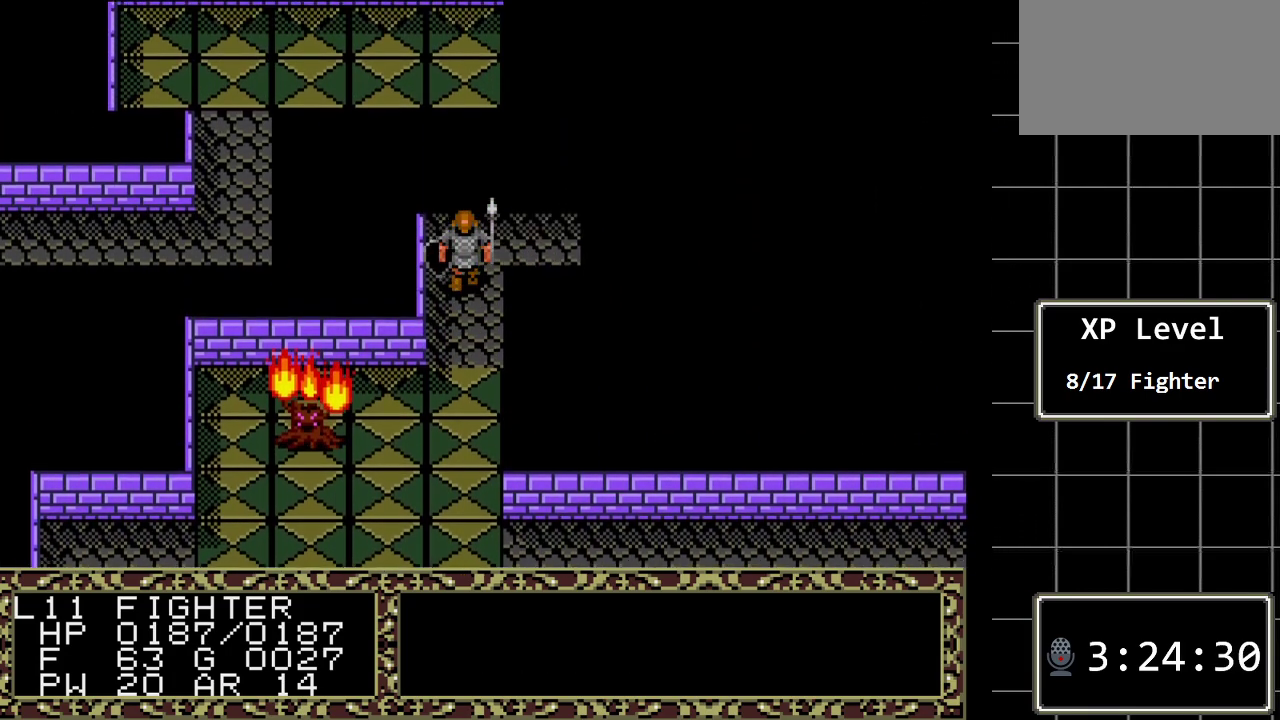
{"buttons": [], "events": [[300, "DPAD_UP", "down"], [483, "DPAD_UP", "up"]]}
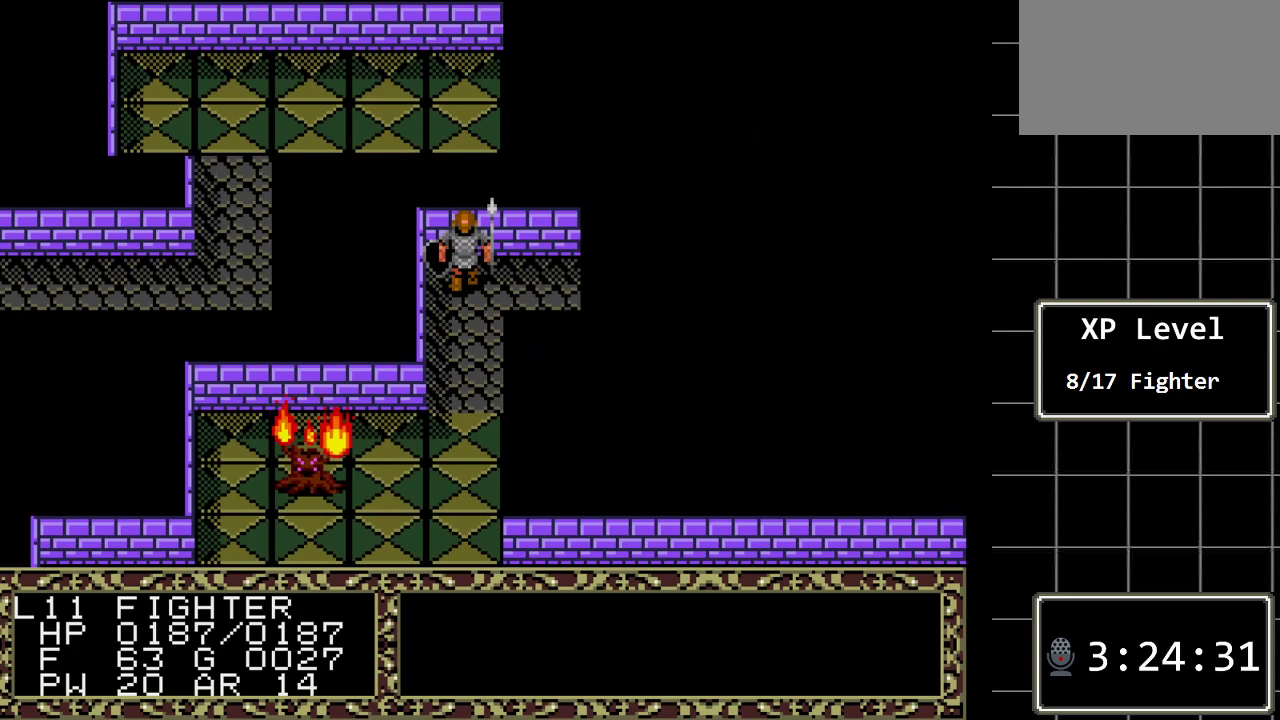
{"buttons": ["DPAD_RIGHT"], "events": [[83, "DPAD_RIGHT", "down"]]}